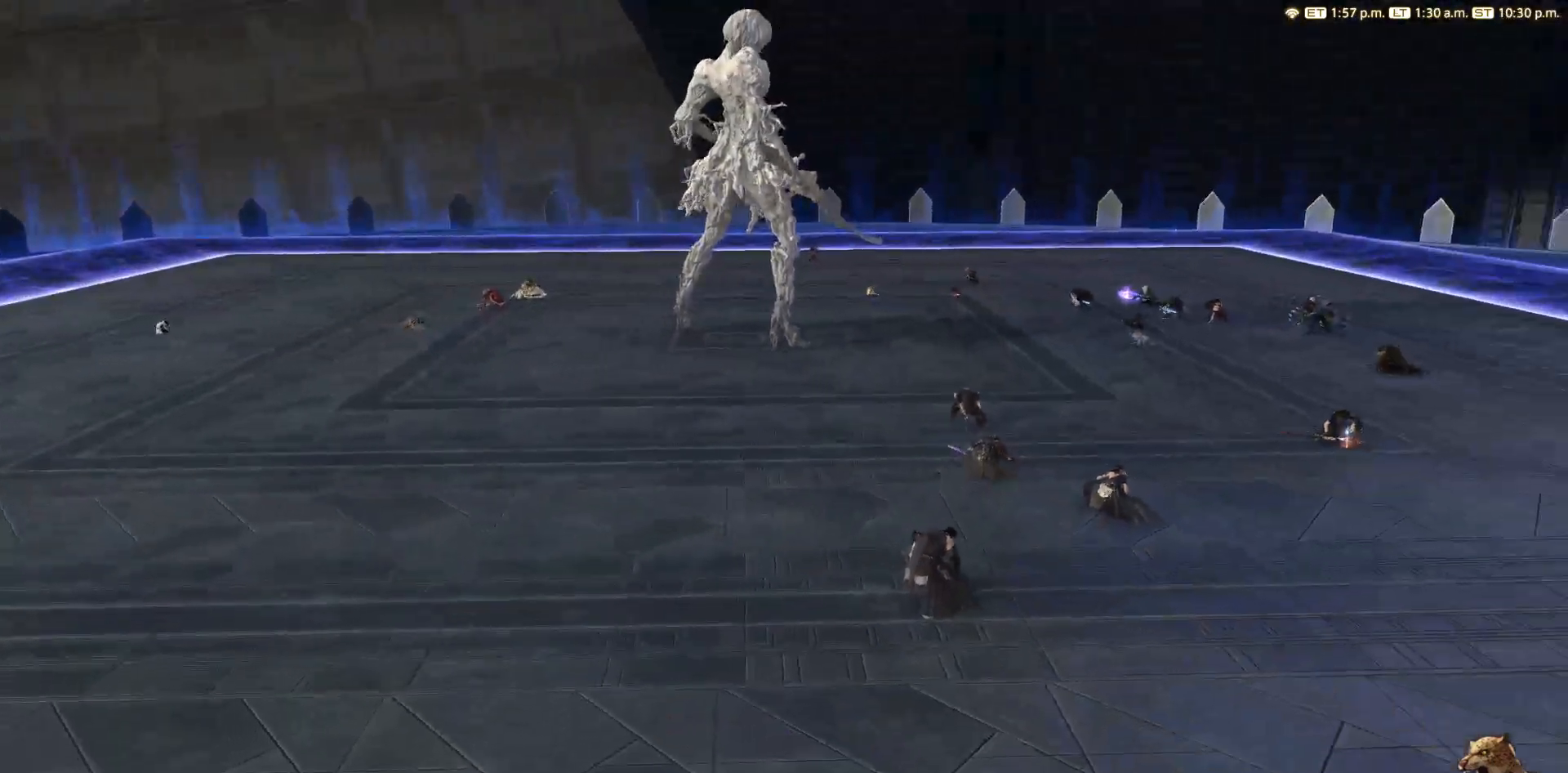
Gameplay with a controller (PlayStation layout); each line is a JSON object with the inputs held at the frame after it. "events" lists button and stick changes between this image and that frame as [ms after this image, input, new state], when the widget could be followed in between.
{"buttons": [], "left_stick": "up", "right_stick": "center", "events": [[283, "left_stick", "up"]]}
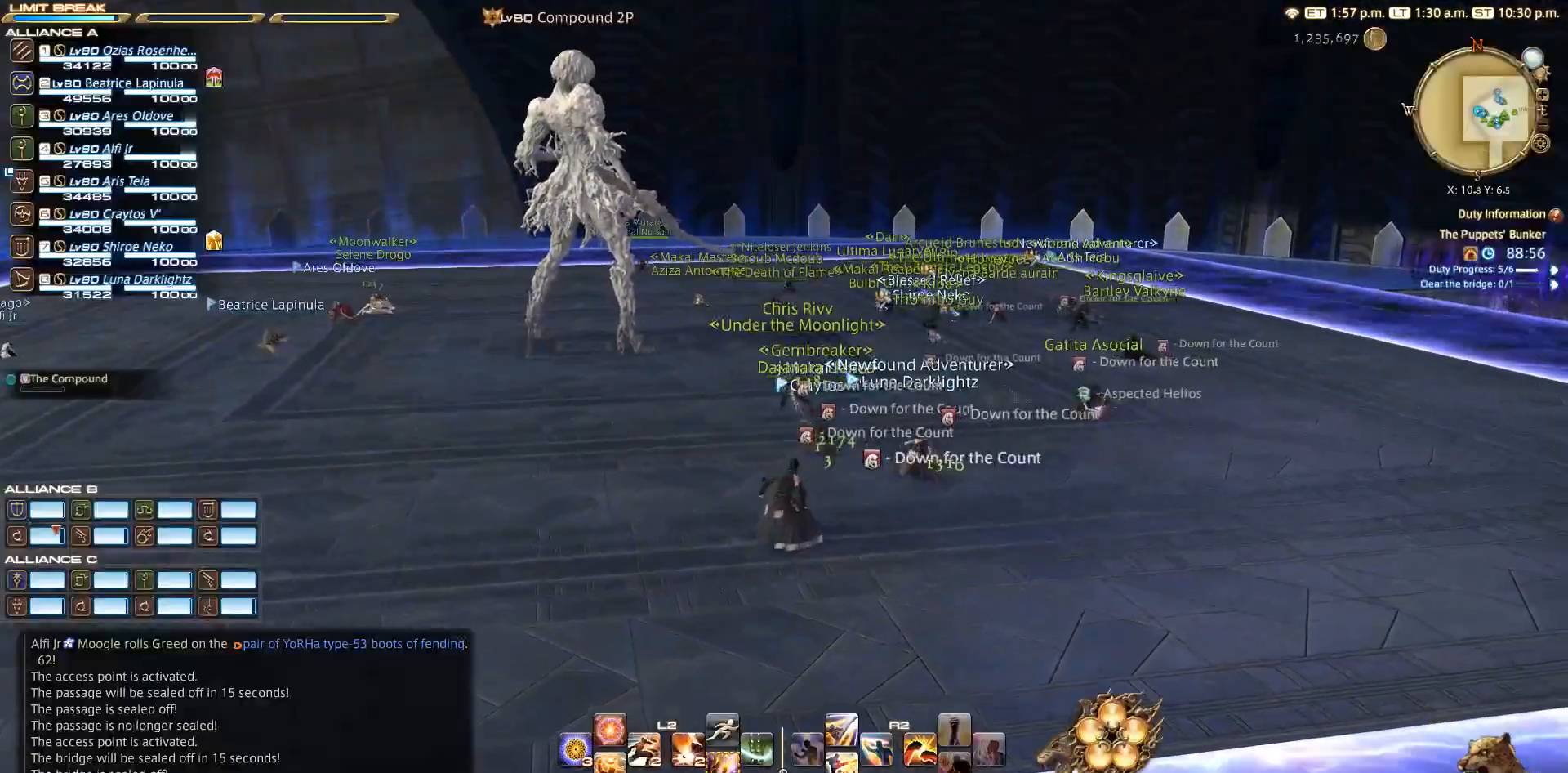
{"buttons": [], "left_stick": "up", "right_stick": "left", "events": [[267, "right_stick", "left"]]}
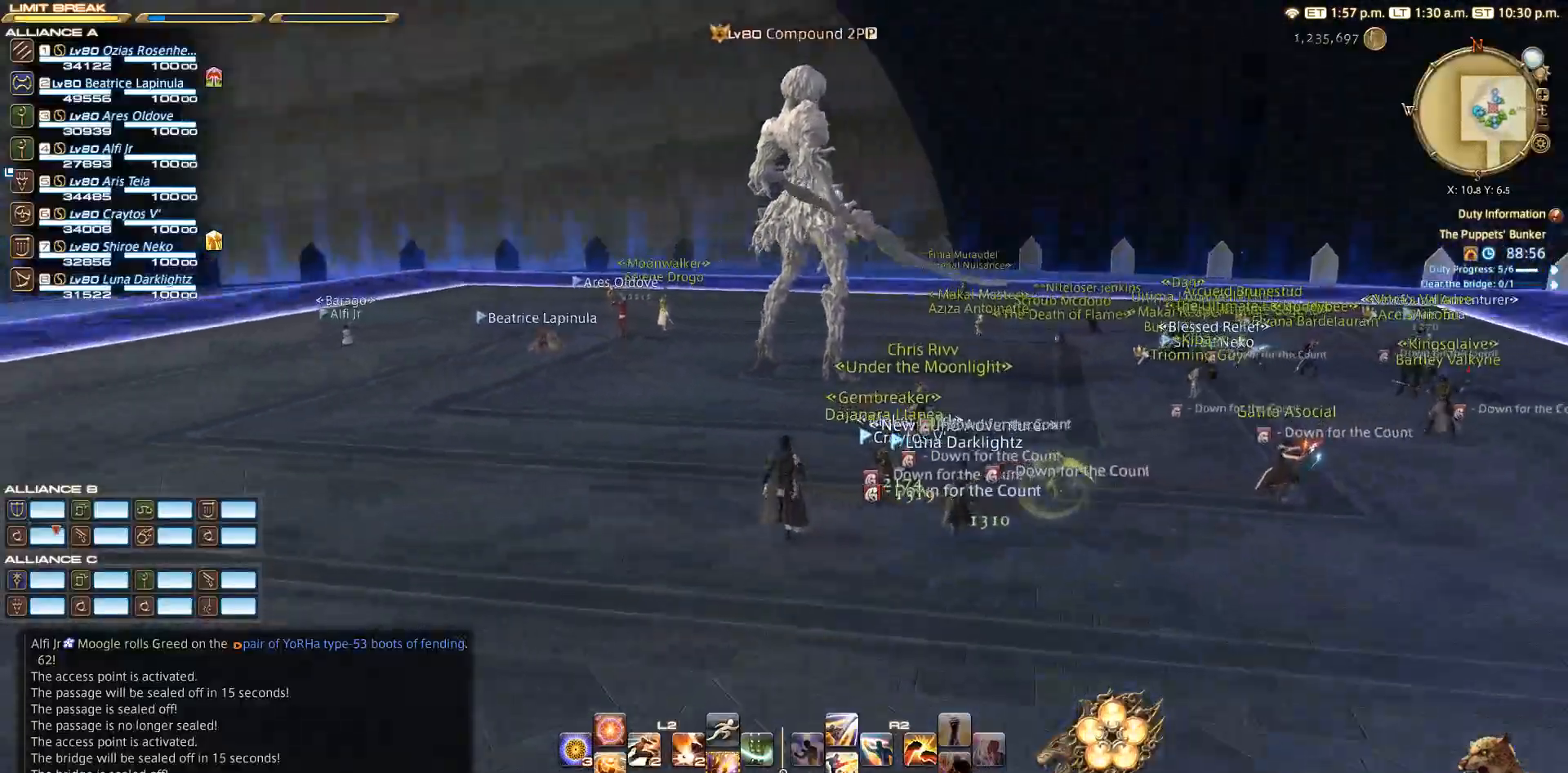
{"buttons": [], "left_stick": "up", "right_stick": "center", "events": [[67, "right_stick", "center"], [300, "CIRCLE", "down"], [350, "CIRCLE", "up"], [367, "CROSS", "down"], [433, "CROSS", "up"]]}
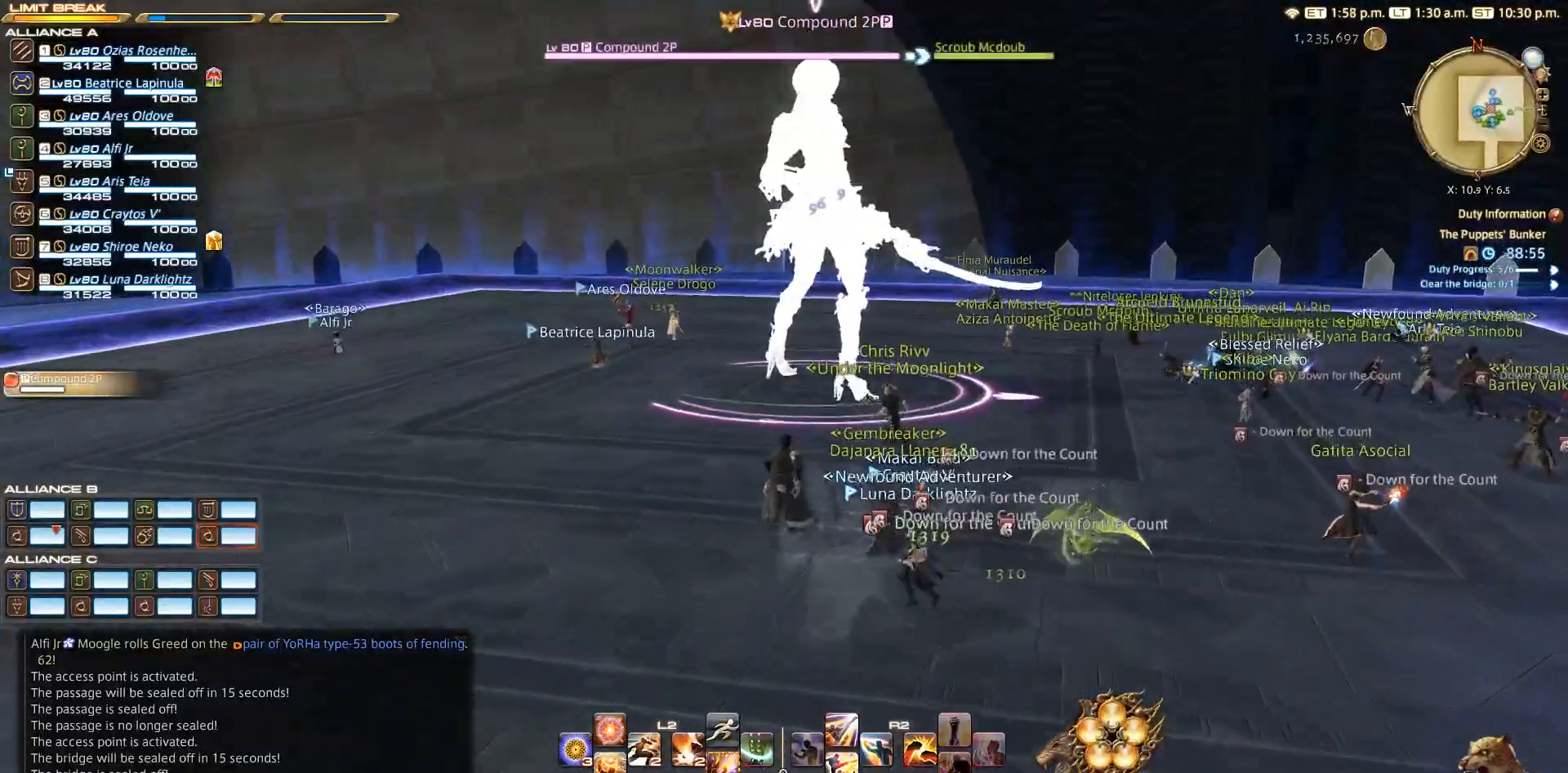
{"buttons": [], "left_stick": "up", "right_stick": "center", "events": [[167, "right_stick", "down"], [400, "right_stick", "center"]]}
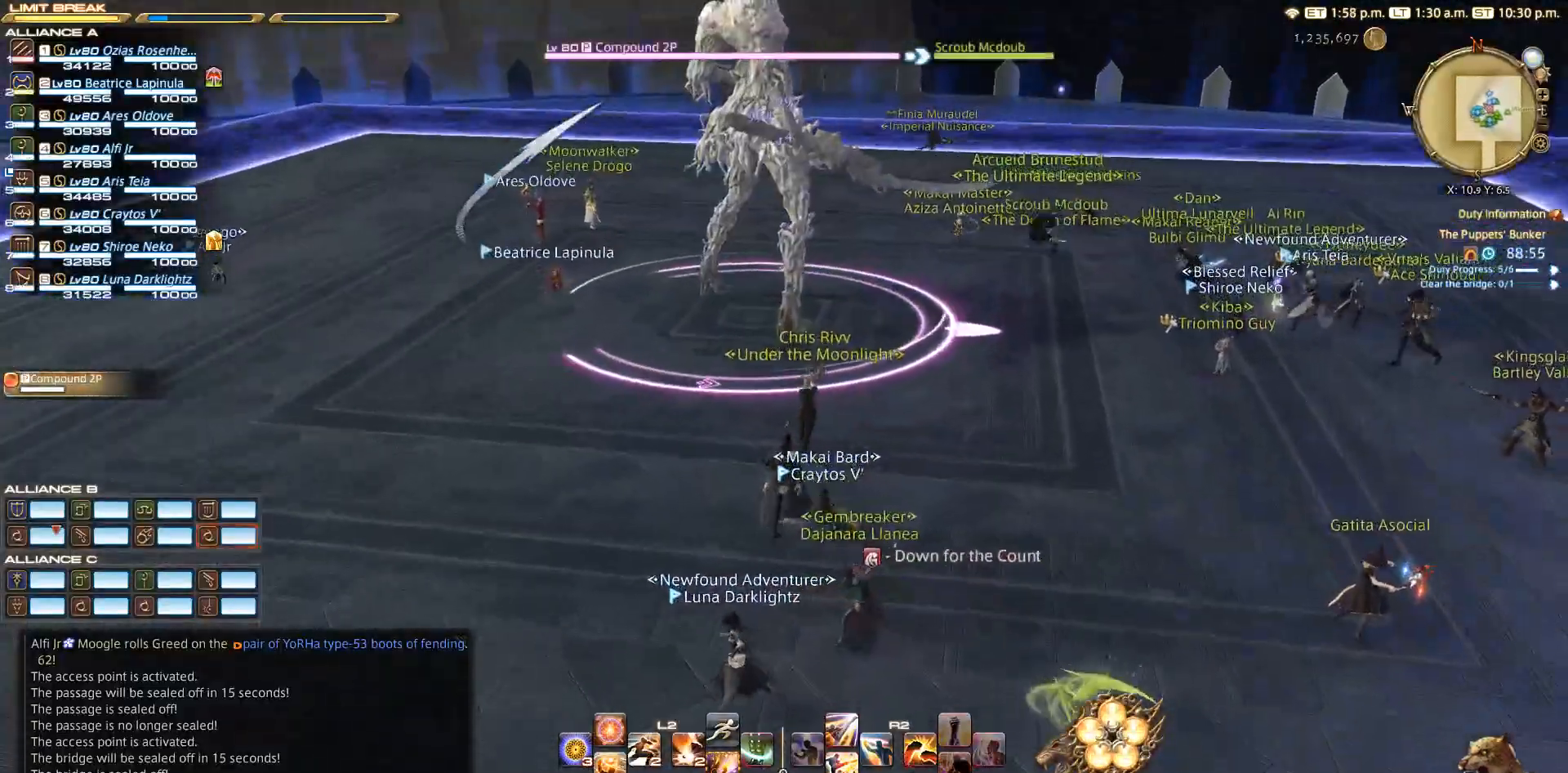
{"buttons": [], "left_stick": "up", "right_stick": "center", "events": [[200, "CROSS", "down"], [250, "CROSS", "up"]]}
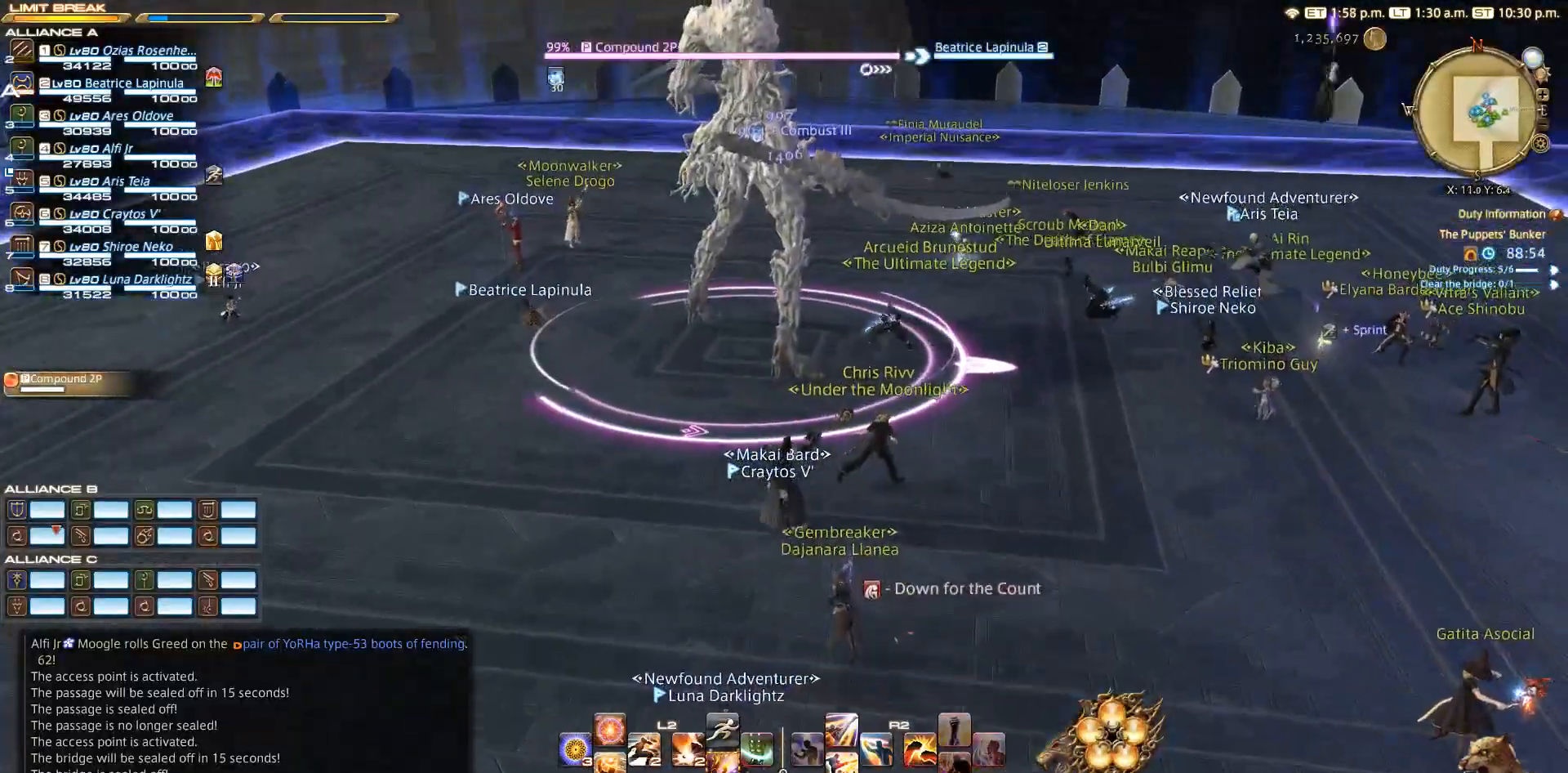
{"buttons": ["R2", "DPAD_DOWN"], "left_stick": "up", "right_stick": "center", "events": [[17, "R2", "down"], [500, "DPAD_DOWN", "down"]]}
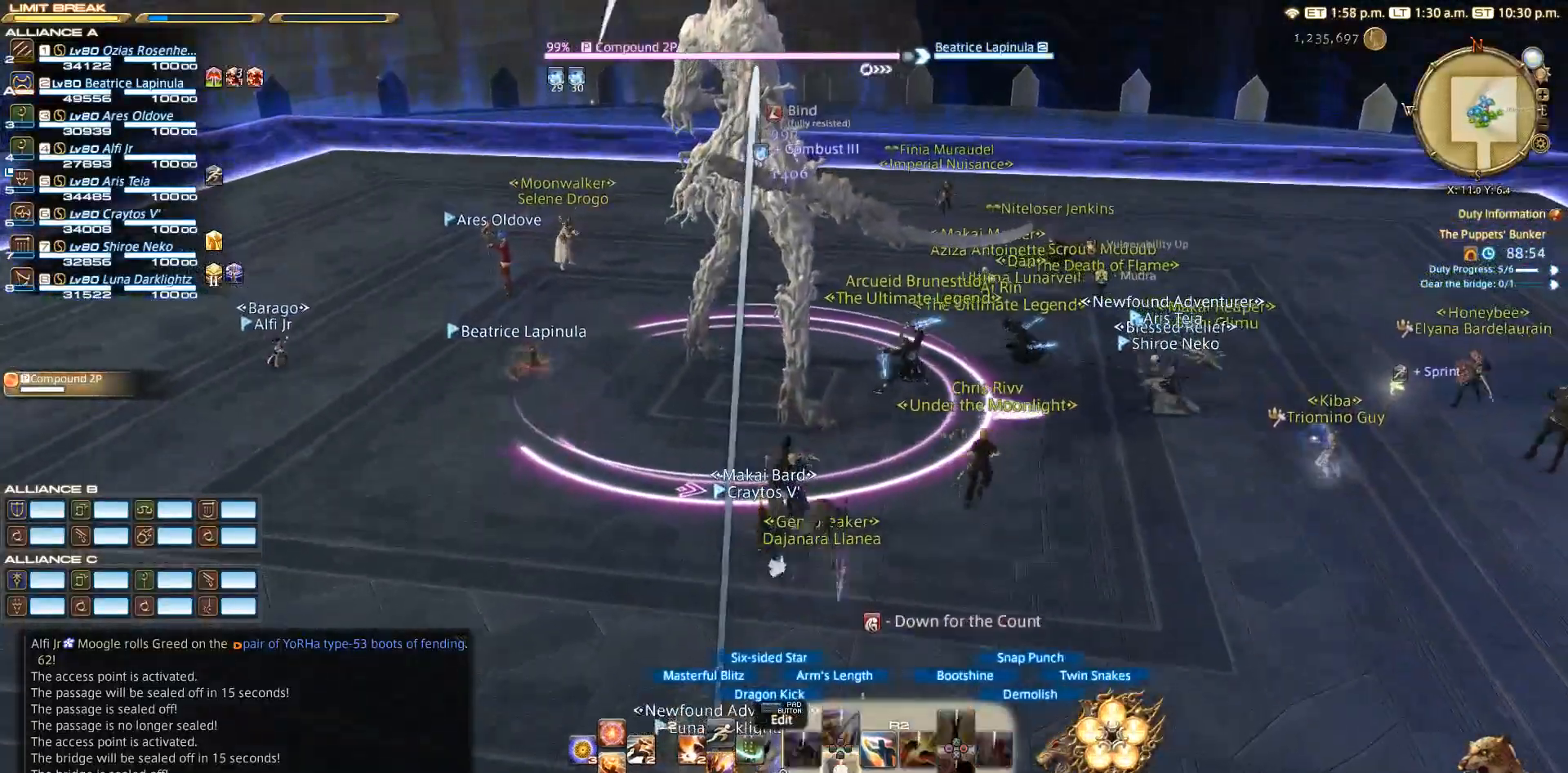
{"buttons": ["R2"], "left_stick": "left", "right_stick": "center", "events": [[17, "DPAD_DOWN", "up"], [200, "DPAD_DOWN", "down"], [250, "DPAD_DOWN", "up"], [283, "DPAD_DOWN", "down"], [450, "DPAD_DOWN", "up"], [450, "left_stick", "left"]]}
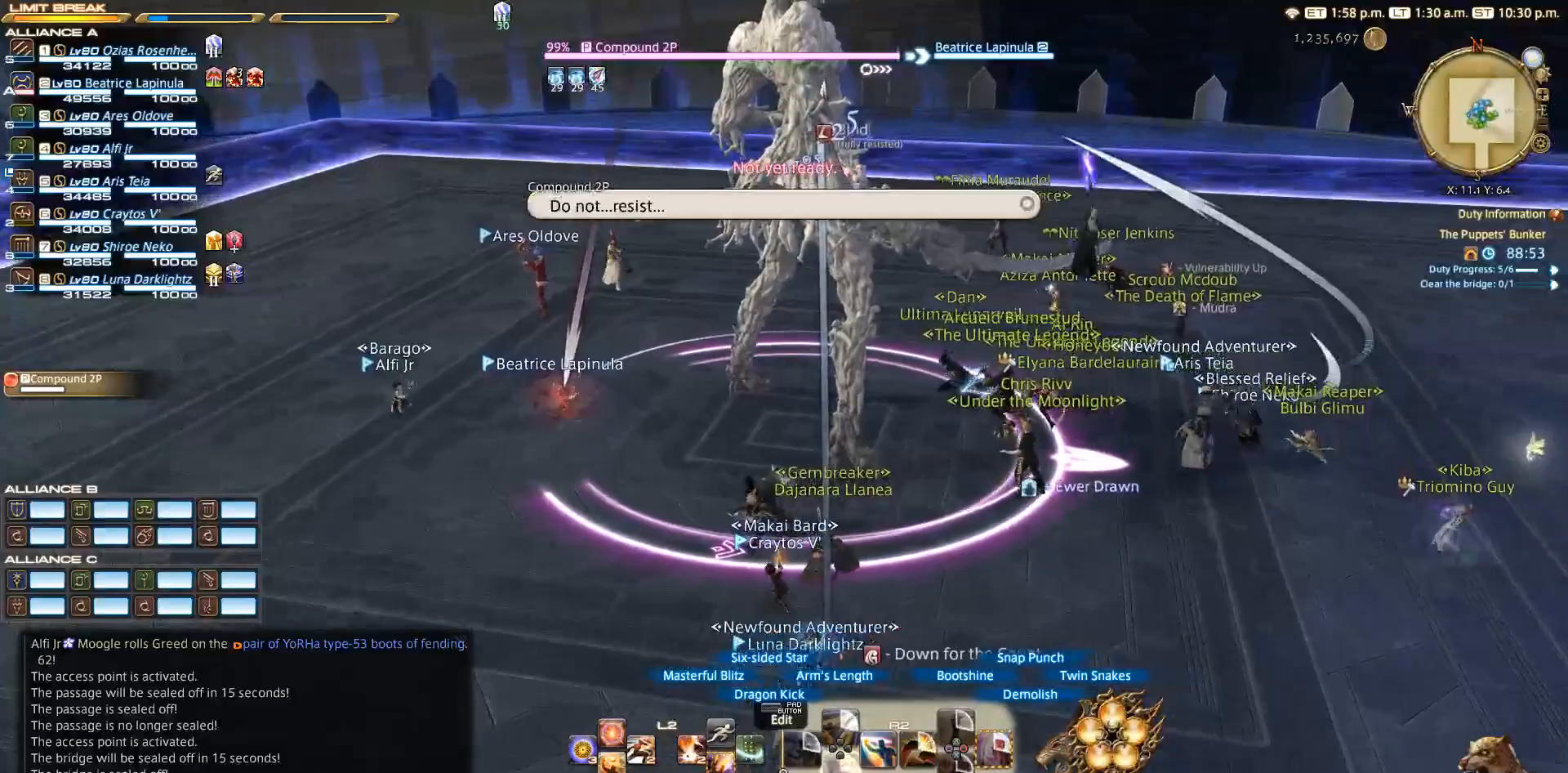
{"buttons": ["R2"], "left_stick": "up-right", "right_stick": "center", "events": [[133, "right_stick", "down-right"], [167, "left_stick", "down"], [333, "left_stick", "up-right"], [383, "right_stick", "center"]]}
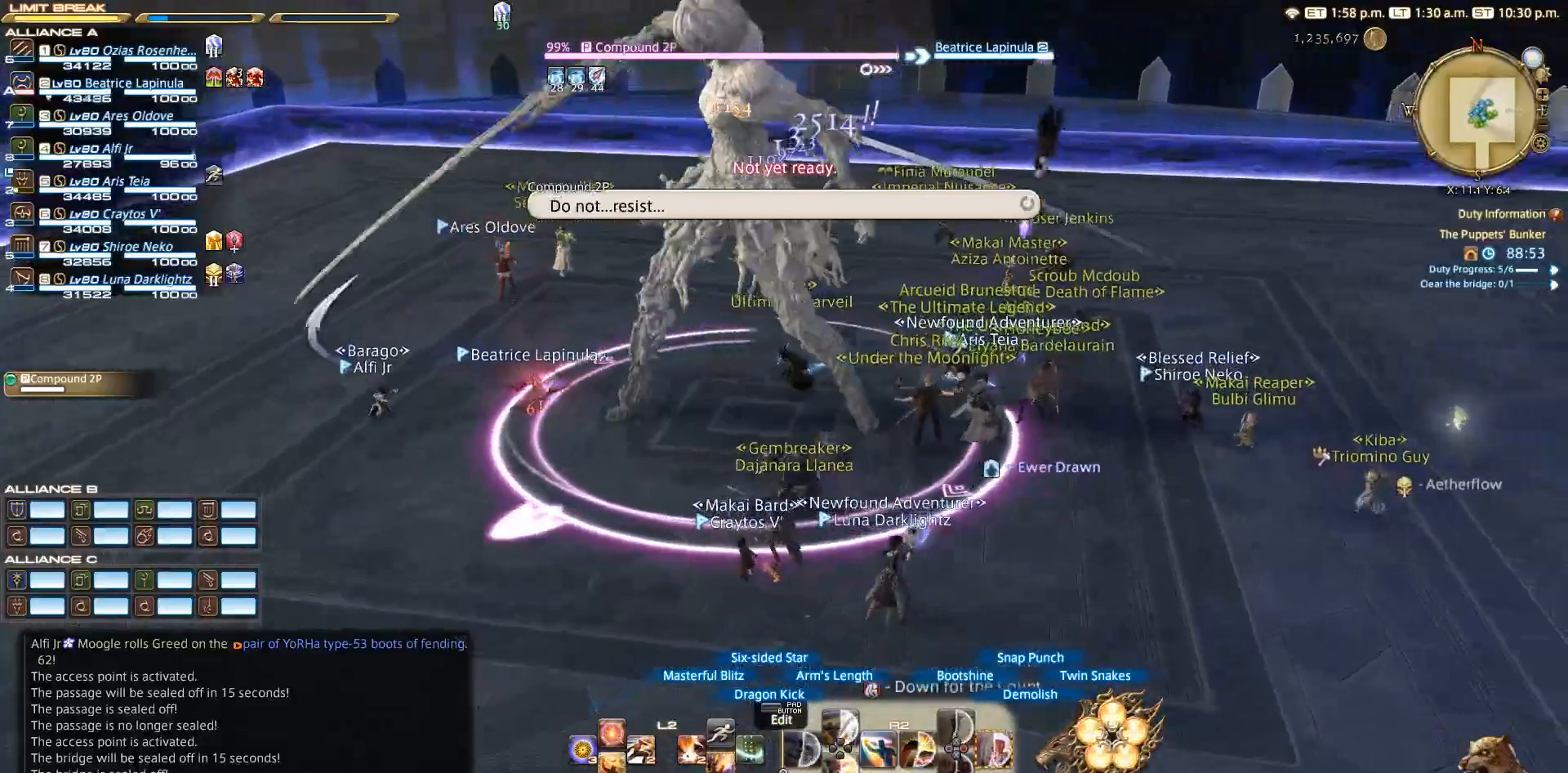
{"buttons": ["R2"], "left_stick": "up-left", "right_stick": "center", "events": [[83, "left_stick", "down-right"], [267, "left_stick", "down-left"], [433, "left_stick", "up-left"]]}
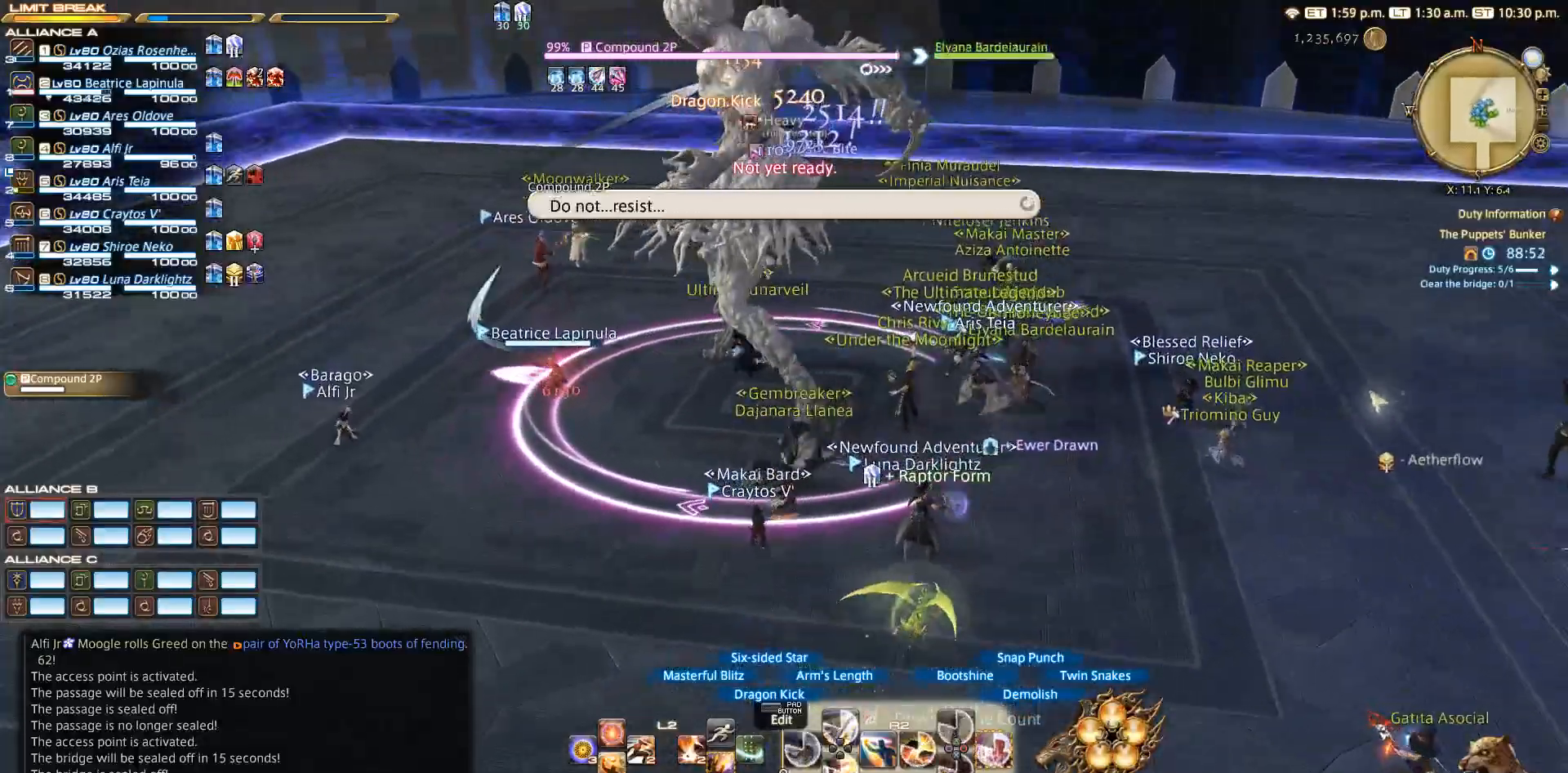
{"buttons": ["R2"], "left_stick": "left", "right_stick": "center", "events": [[33, "left_stick", "up-right"], [117, "left_stick", "down-right"], [183, "left_stick", "down"], [217, "CIRCLE", "down"], [300, "left_stick", "down-left"], [317, "CIRCLE", "up"], [417, "CIRCLE", "down"], [467, "CIRCLE", "up"], [467, "left_stick", "left"]]}
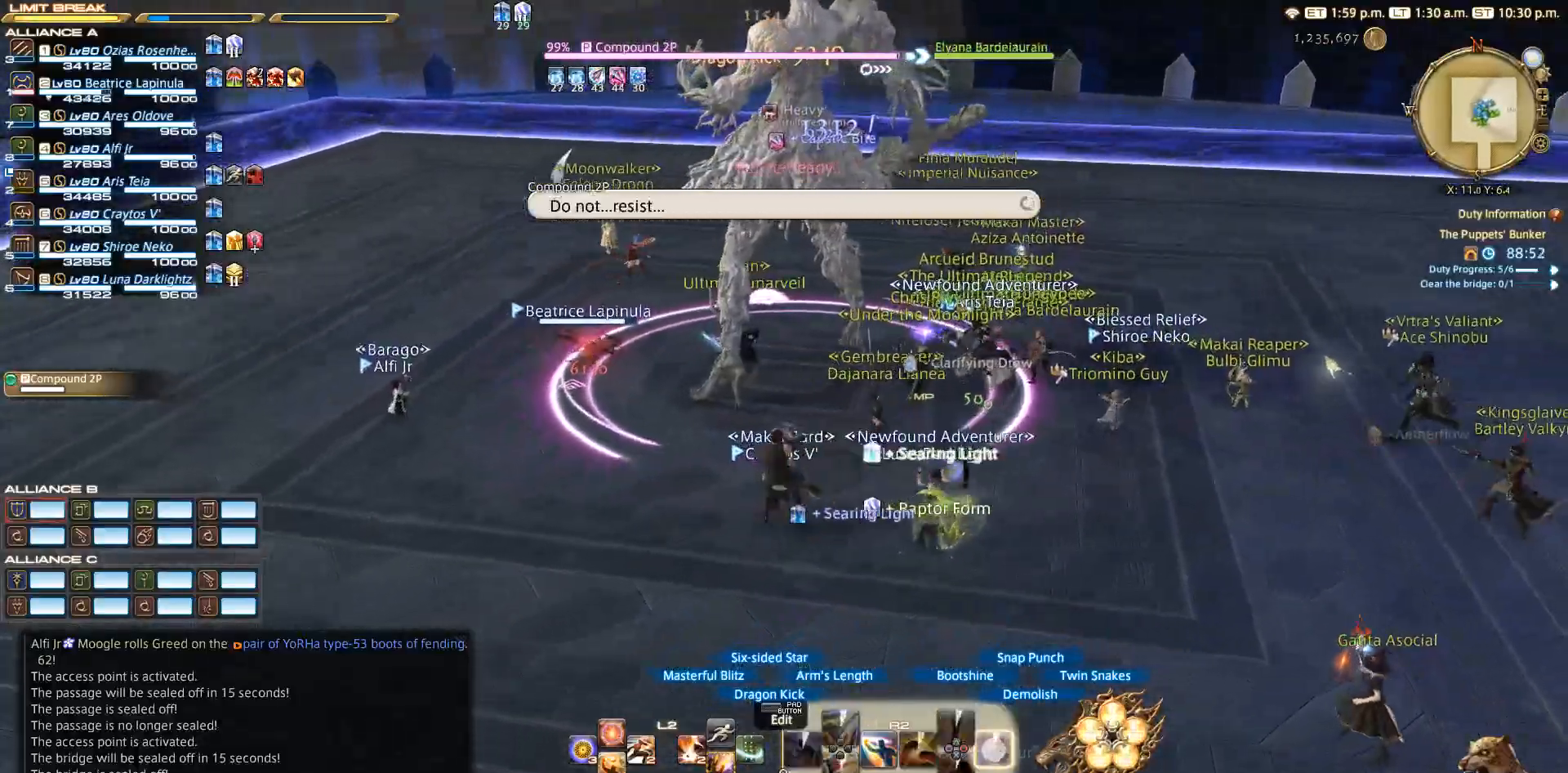
{"buttons": ["CROSS", "R2"], "left_stick": "center", "right_stick": "center", "events": [[50, "CIRCLE", "down"], [150, "CIRCLE", "up"], [150, "left_stick", "up"], [217, "CIRCLE", "down"], [217, "left_stick", "center"], [267, "CIRCLE", "up"], [500, "CROSS", "down"]]}
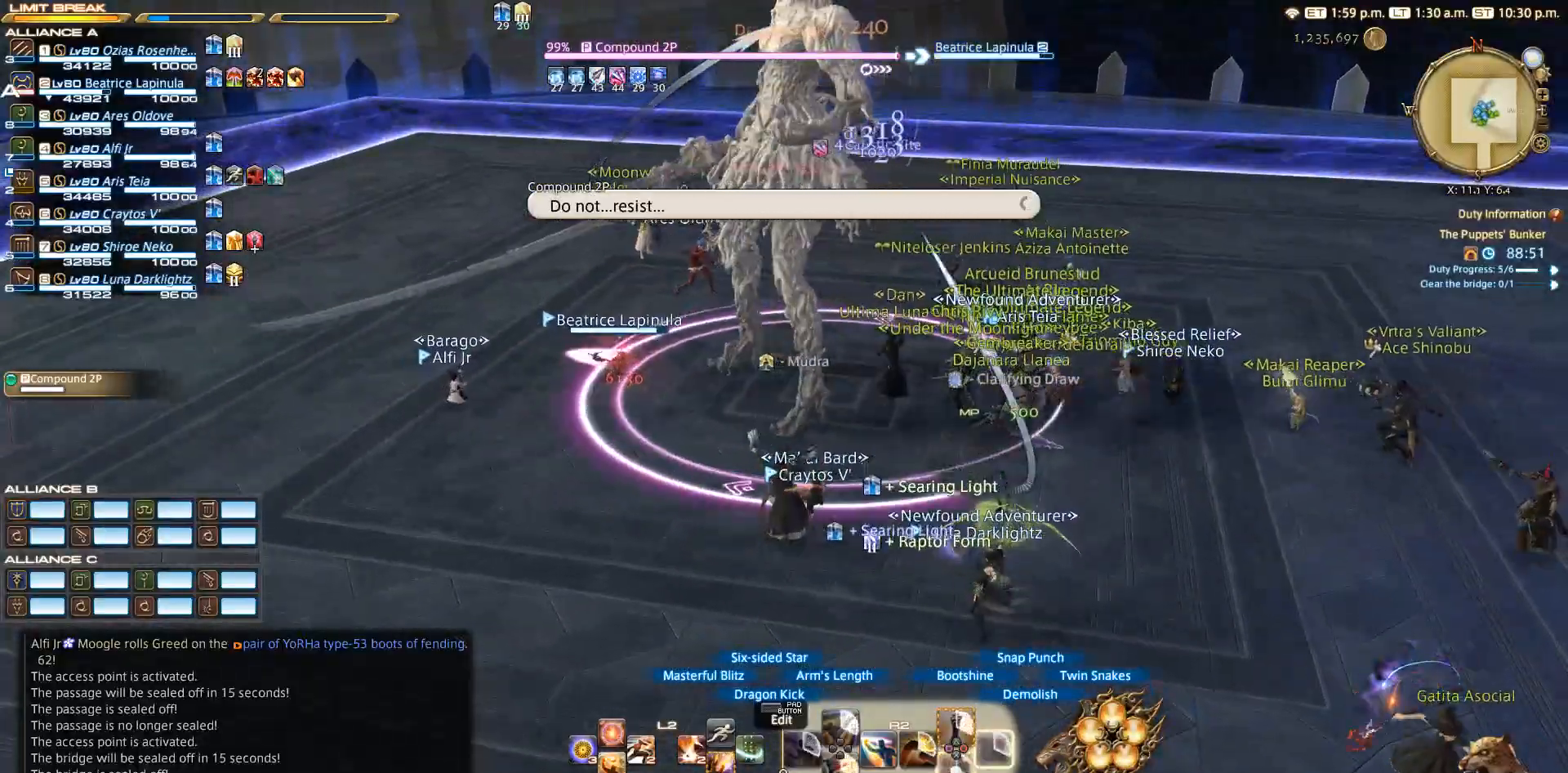
{"buttons": ["CROSS", "R2"], "left_stick": "up-right", "right_stick": "center", "events": [[33, "CROSS", "up"], [67, "left_stick", "right"], [117, "CROSS", "down"], [183, "CROSS", "up"], [267, "CROSS", "down"], [283, "left_stick", "up-right"], [367, "CROSS", "up"], [450, "CROSS", "down"]]}
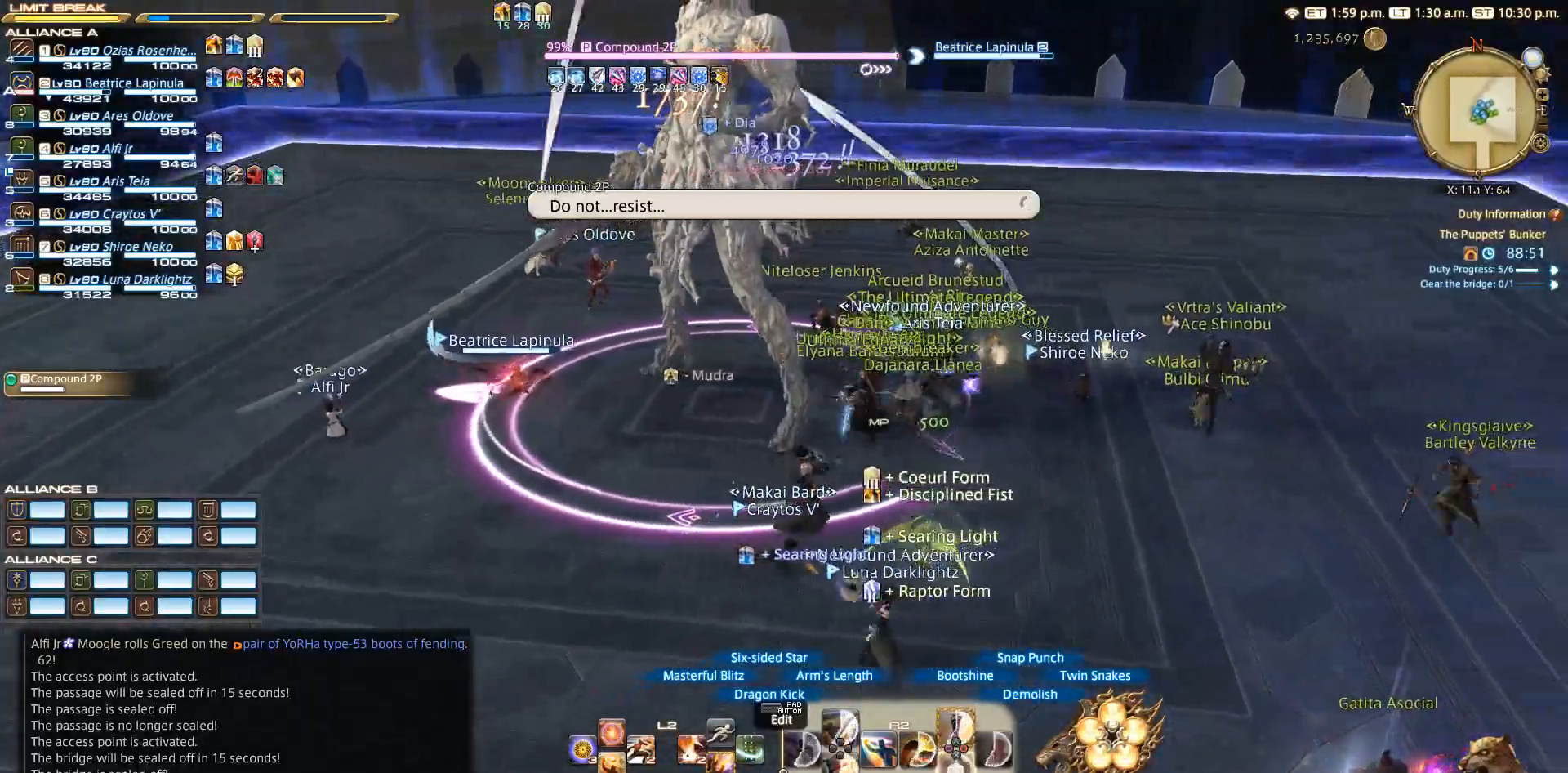
{"buttons": ["R2"], "left_stick": "up-right", "right_stick": "center", "events": [[17, "CROSS", "up"], [167, "CROSS", "down"], [183, "CROSS", "up"], [283, "CROSS", "down"], [333, "CROSS", "up"], [400, "CROSS", "down"], [500, "CROSS", "up"]]}
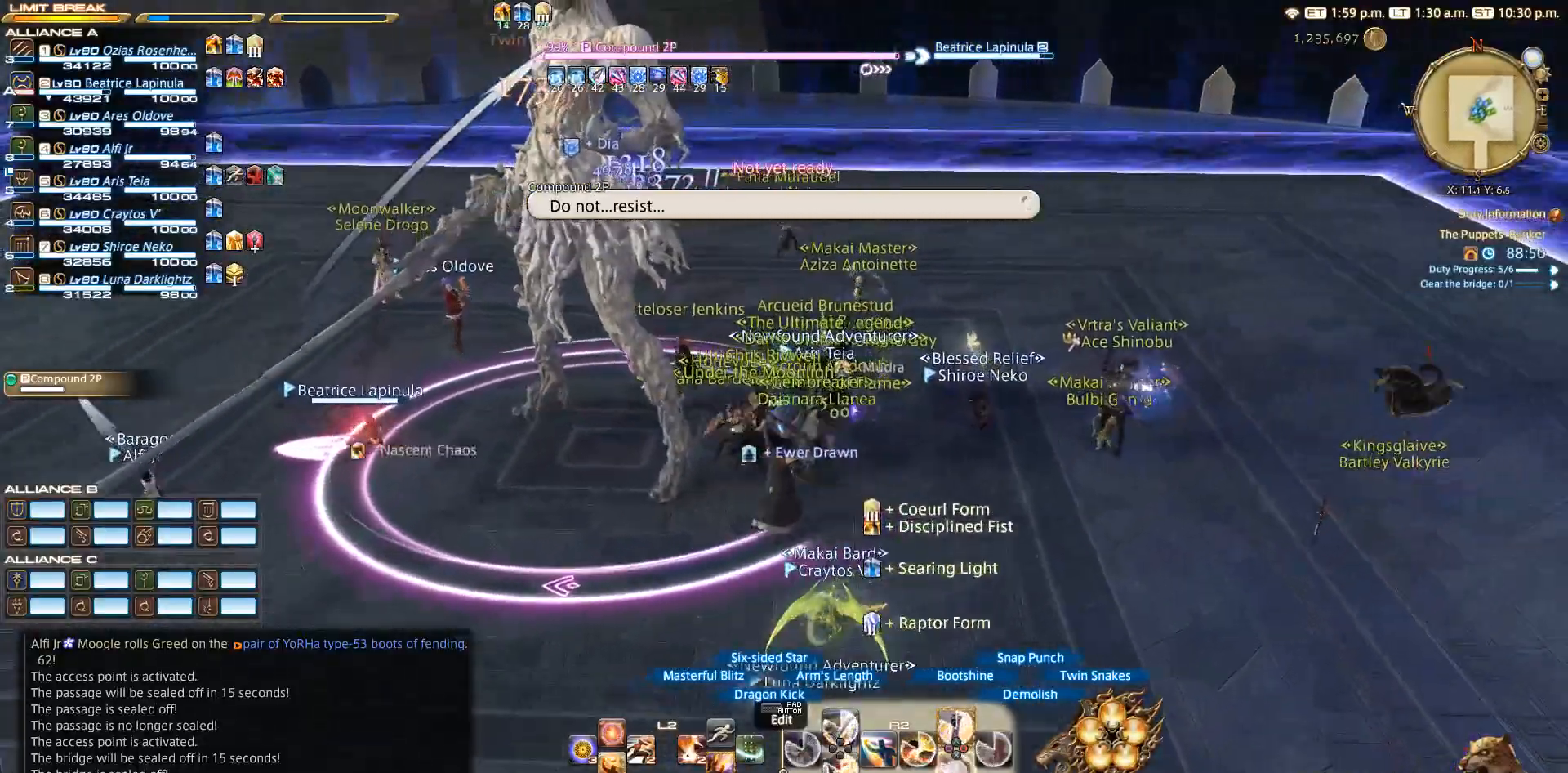
{"buttons": ["R2"], "left_stick": "up", "right_stick": "center", "events": [[67, "CROSS", "down"], [100, "left_stick", "up"], [133, "CROSS", "up"], [217, "CROSS", "down"], [283, "CROSS", "up"], [350, "CROSS", "down"], [433, "CROSS", "up"]]}
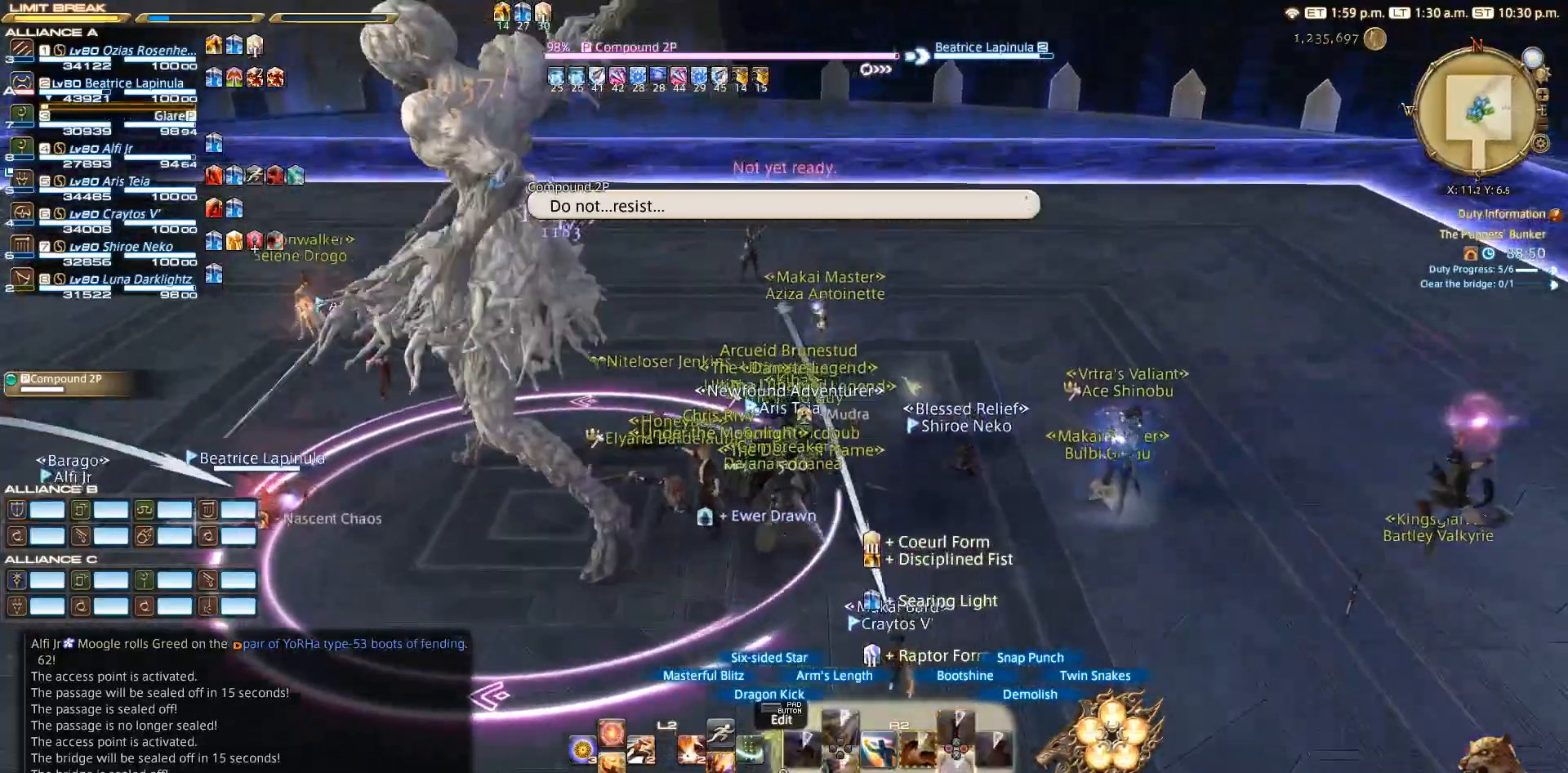
{"buttons": ["R2"], "left_stick": "down-right", "right_stick": "left", "events": [[17, "right_stick", "left"], [200, "left_stick", "up-right"], [433, "left_stick", "down-right"]]}
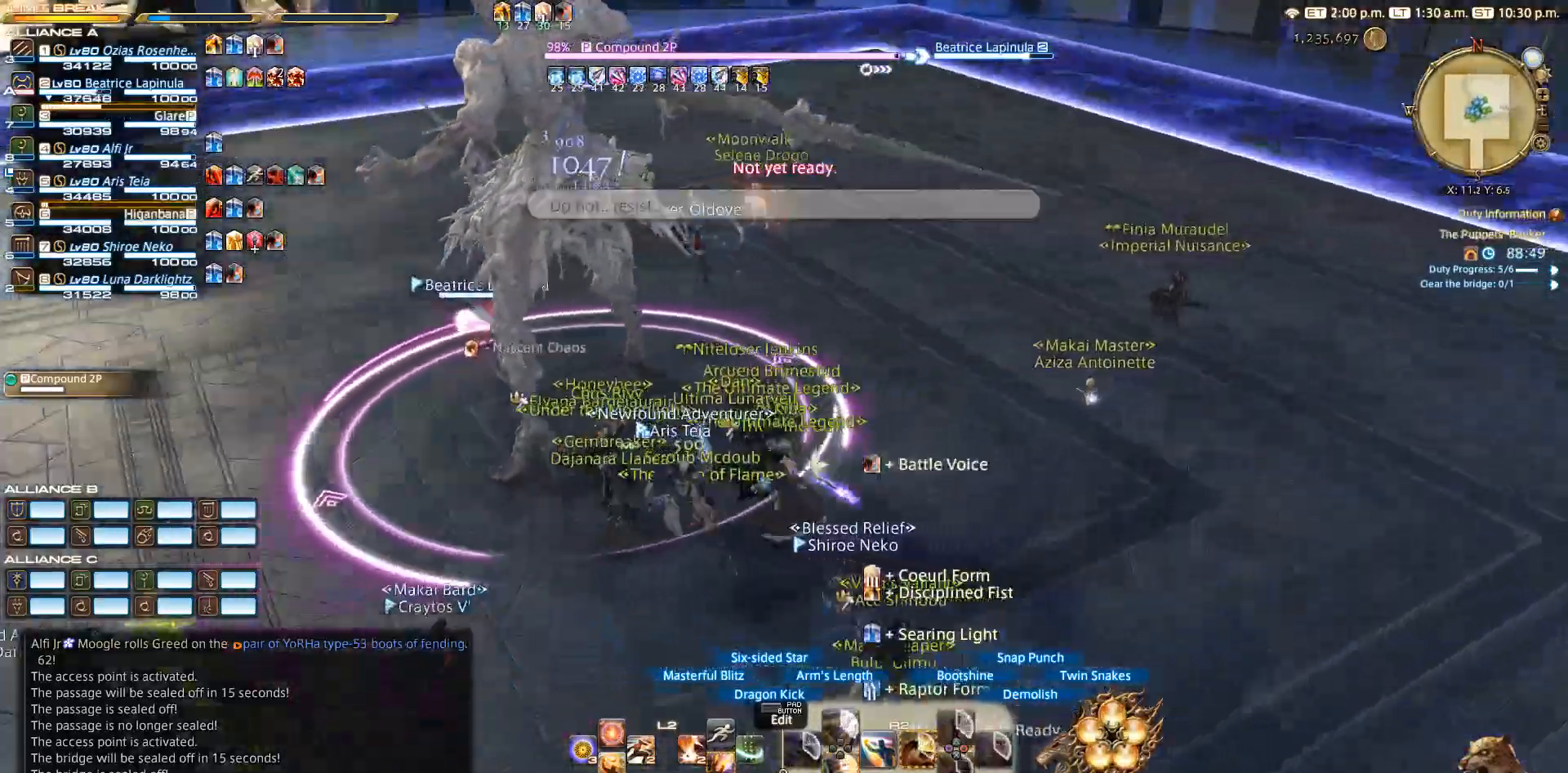
{"buttons": ["R2"], "left_stick": "left", "right_stick": "center", "events": [[67, "left_stick", "down"], [83, "right_stick", "center"], [300, "left_stick", "down-left"], [450, "left_stick", "left"]]}
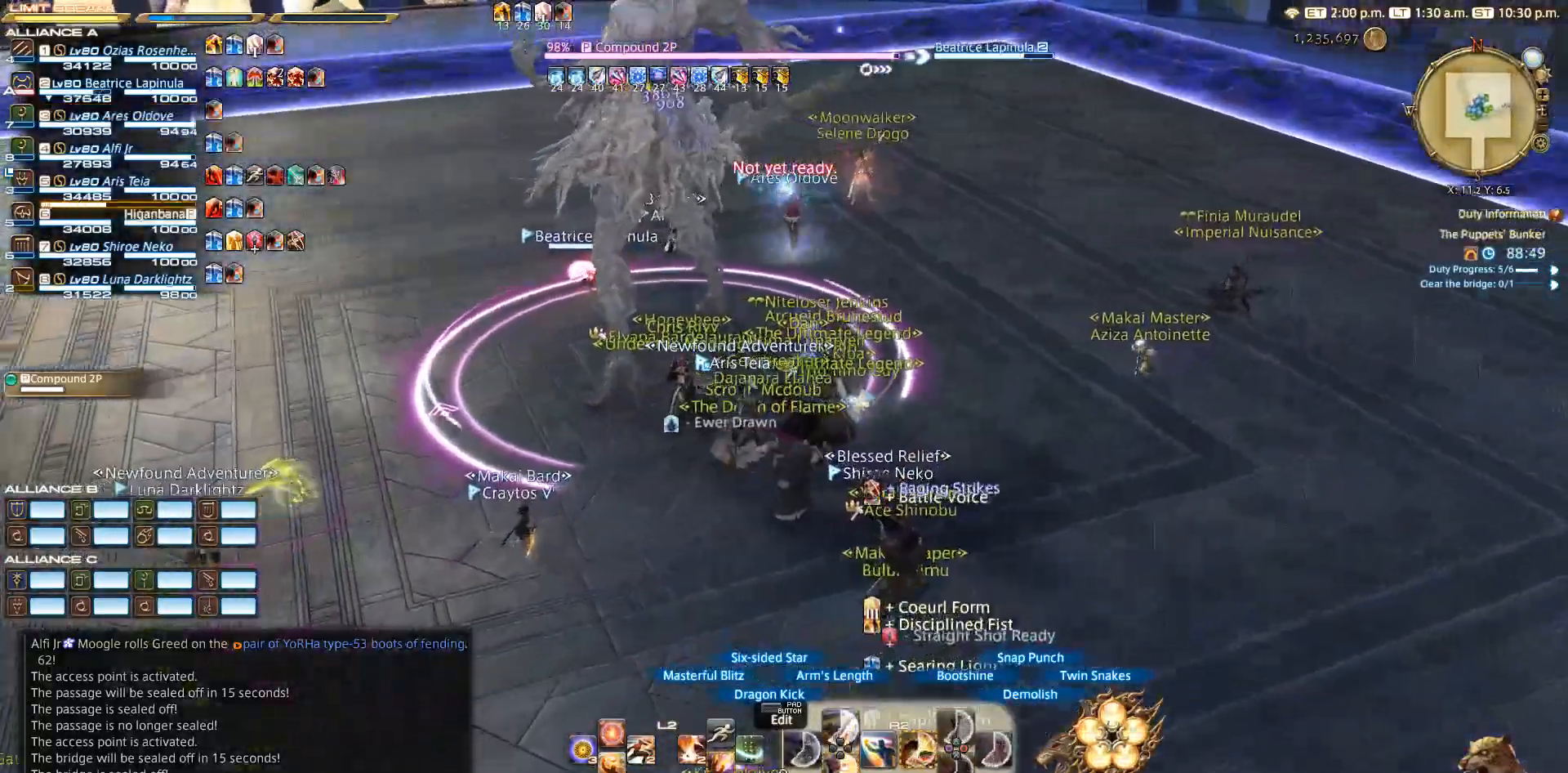
{"buttons": ["R2"], "left_stick": "center", "right_stick": "center", "events": [[50, "SQUARE", "down"], [150, "left_stick", "up"], [183, "SQUARE", "up"], [233, "left_stick", "center"], [250, "SQUARE", "down"], [400, "SQUARE", "up"], [467, "SQUARE", "down"], [500, "SQUARE", "up"]]}
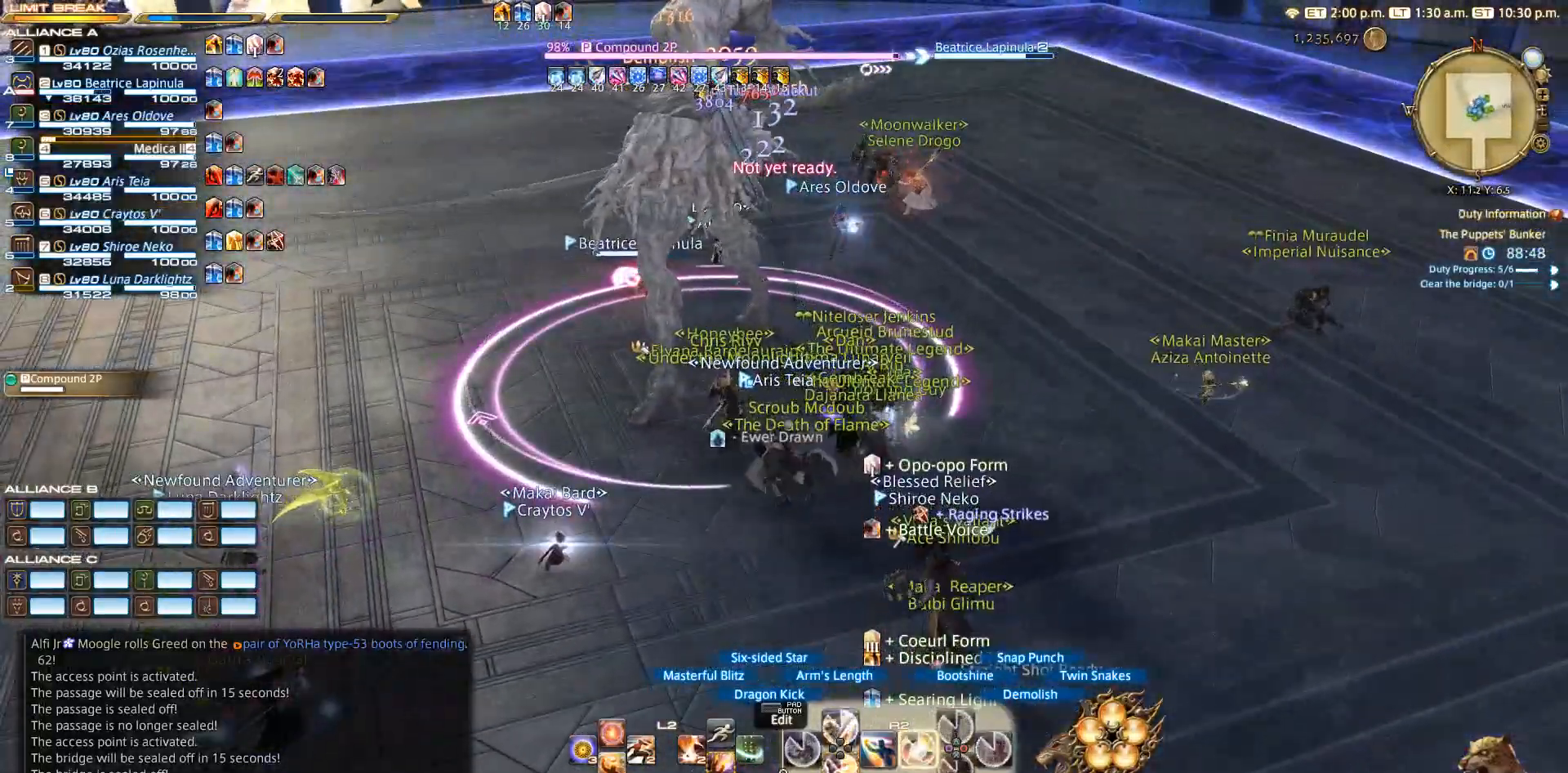
{"buttons": ["R2"], "left_stick": "center", "right_stick": "center", "events": [[200, "SQUARE", "down"], [400, "SQUARE", "up"]]}
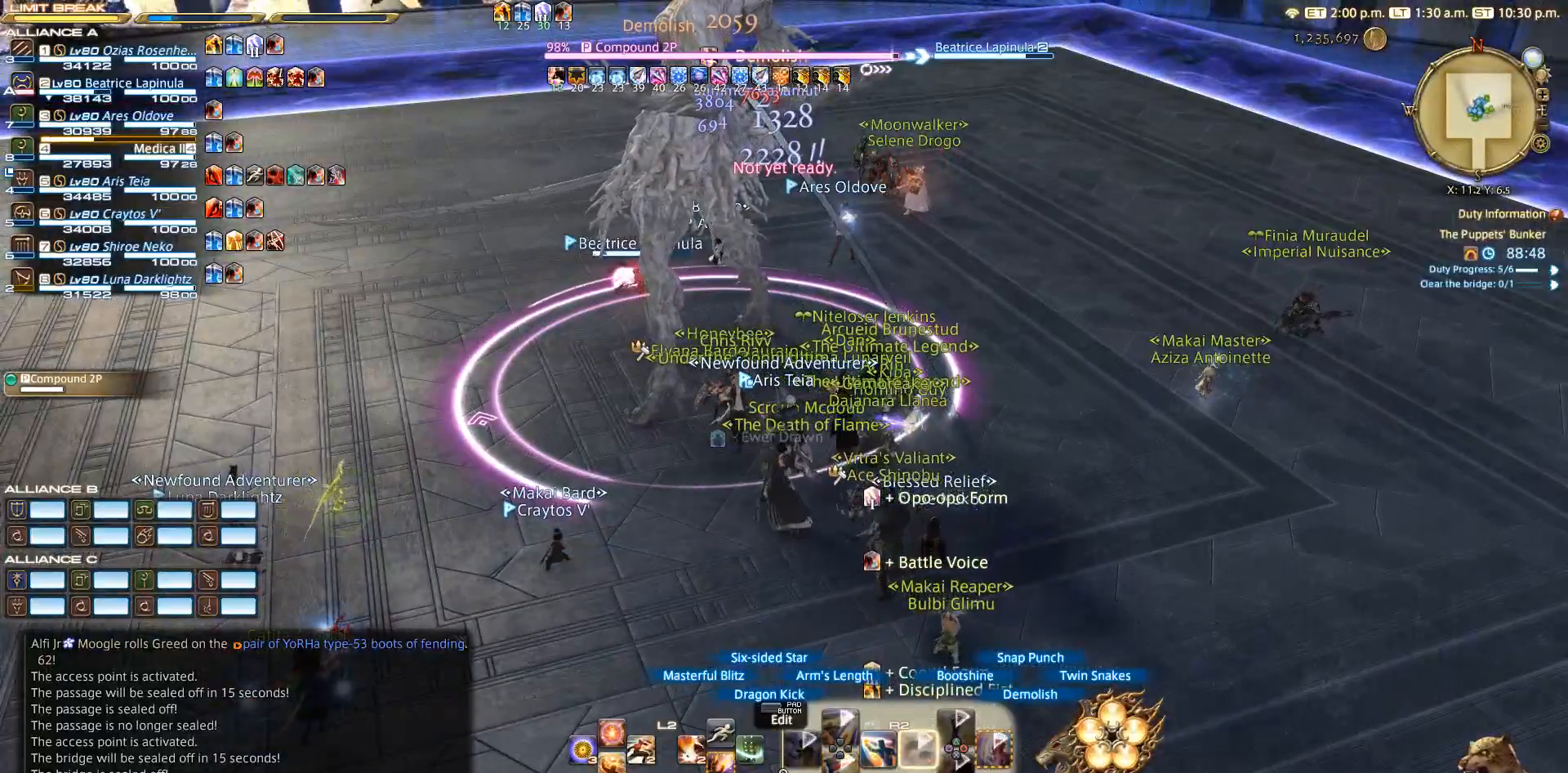
{"buttons": ["R2"], "left_stick": "down-left", "right_stick": "center", "events": [[100, "left_stick", "down-left"], [167, "right_stick", "right"], [483, "right_stick", "center"]]}
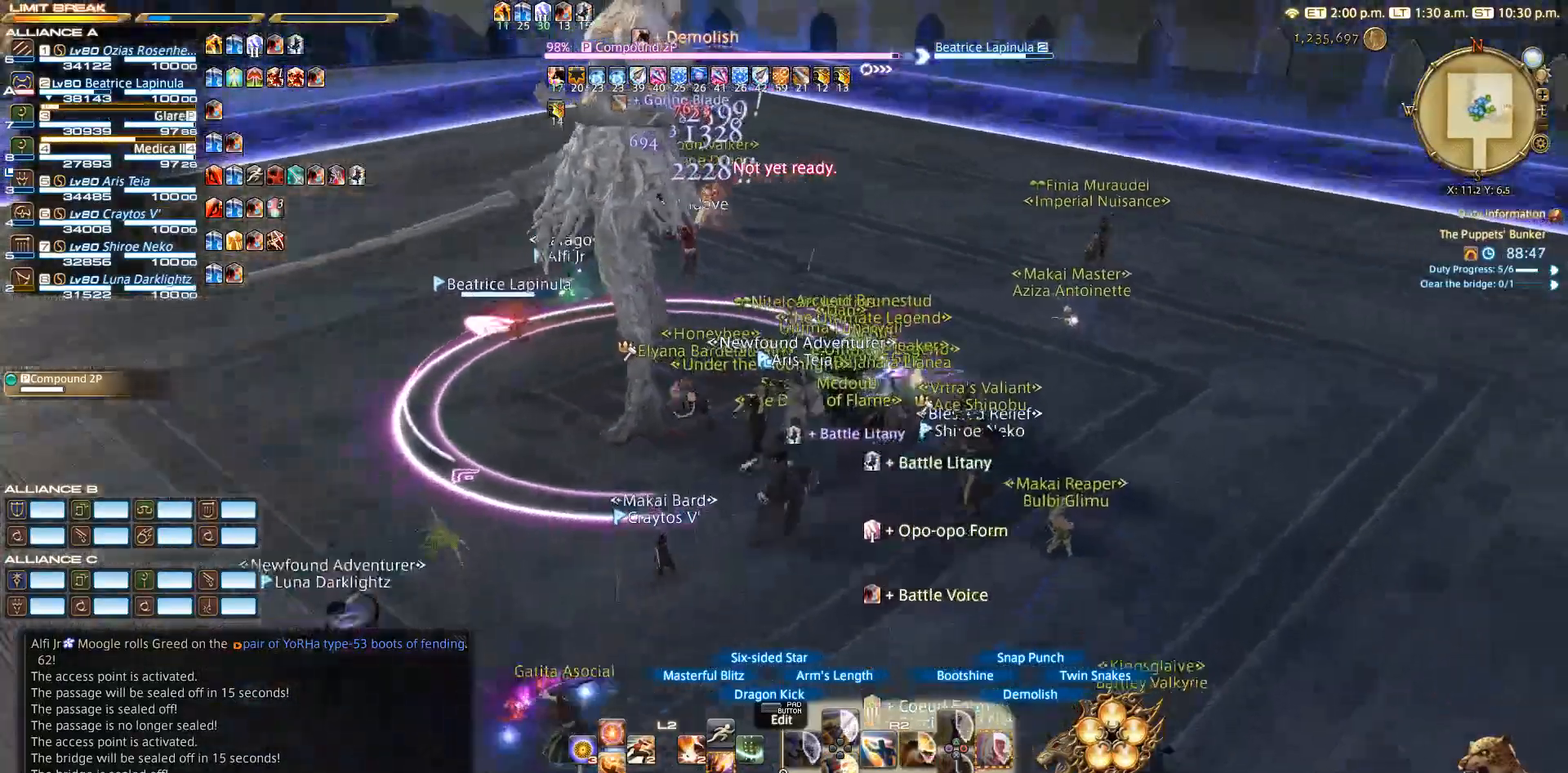
{"buttons": ["CIRCLE", "R2"], "left_stick": "left", "right_stick": "center", "events": [[133, "CIRCLE", "down"], [217, "CIRCLE", "up"], [283, "CIRCLE", "down"], [367, "CIRCLE", "up"], [467, "CIRCLE", "down"], [467, "left_stick", "left"]]}
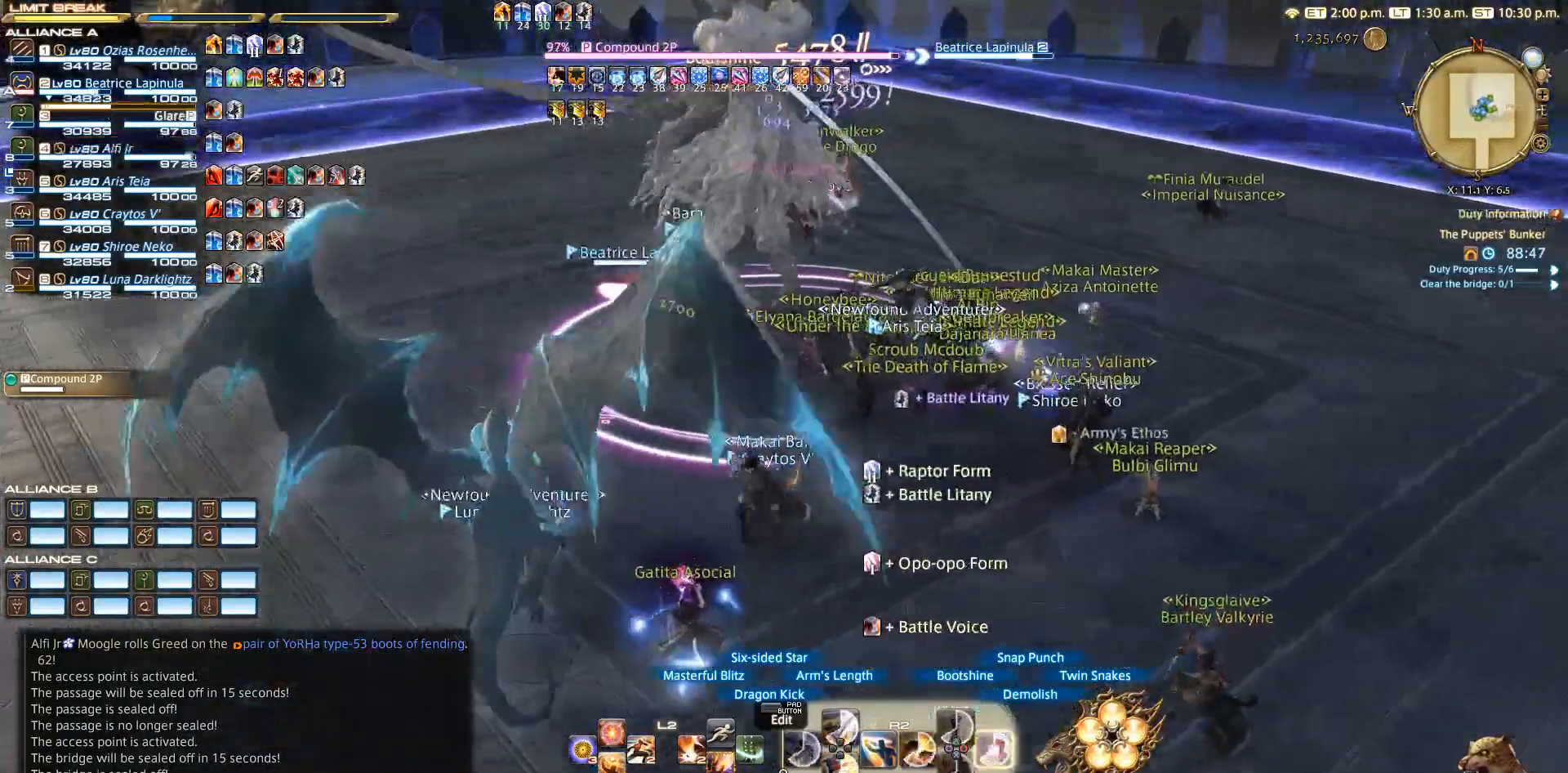
{"buttons": ["CIRCLE", "R2"], "left_stick": "up", "right_stick": "center", "events": [[17, "left_stick", "up-left"], [50, "CIRCLE", "up"], [133, "left_stick", "center"], [150, "CIRCLE", "down"], [183, "CIRCLE", "up"], [300, "CIRCLE", "down"], [383, "CIRCLE", "up"], [383, "left_stick", "up"], [450, "CIRCLE", "down"]]}
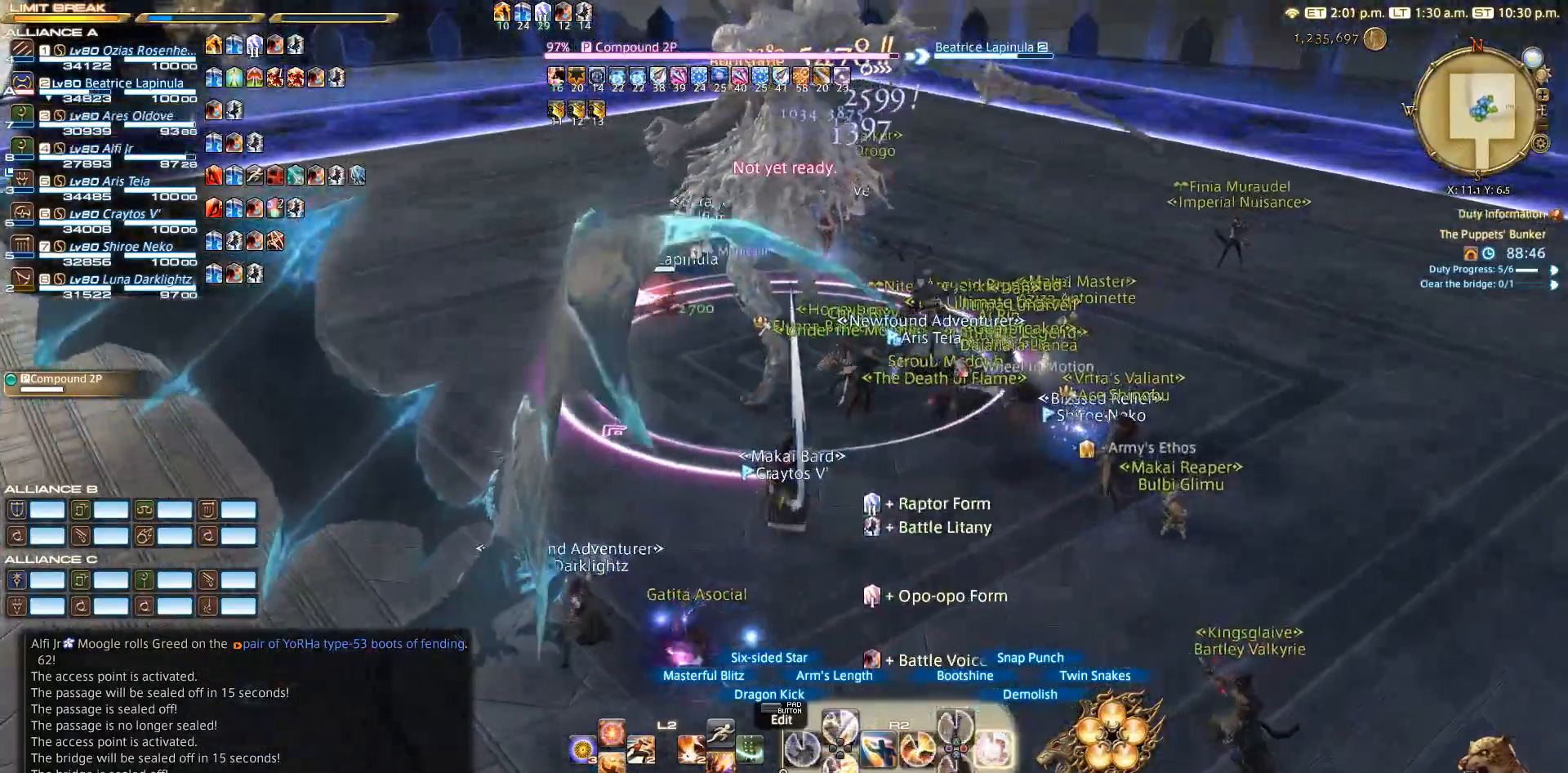
{"buttons": ["R2"], "left_stick": "center", "right_stick": "center", "events": [[50, "CIRCLE", "up"], [67, "left_stick", "center"], [100, "CIRCLE", "down"], [167, "CIRCLE", "up"]]}
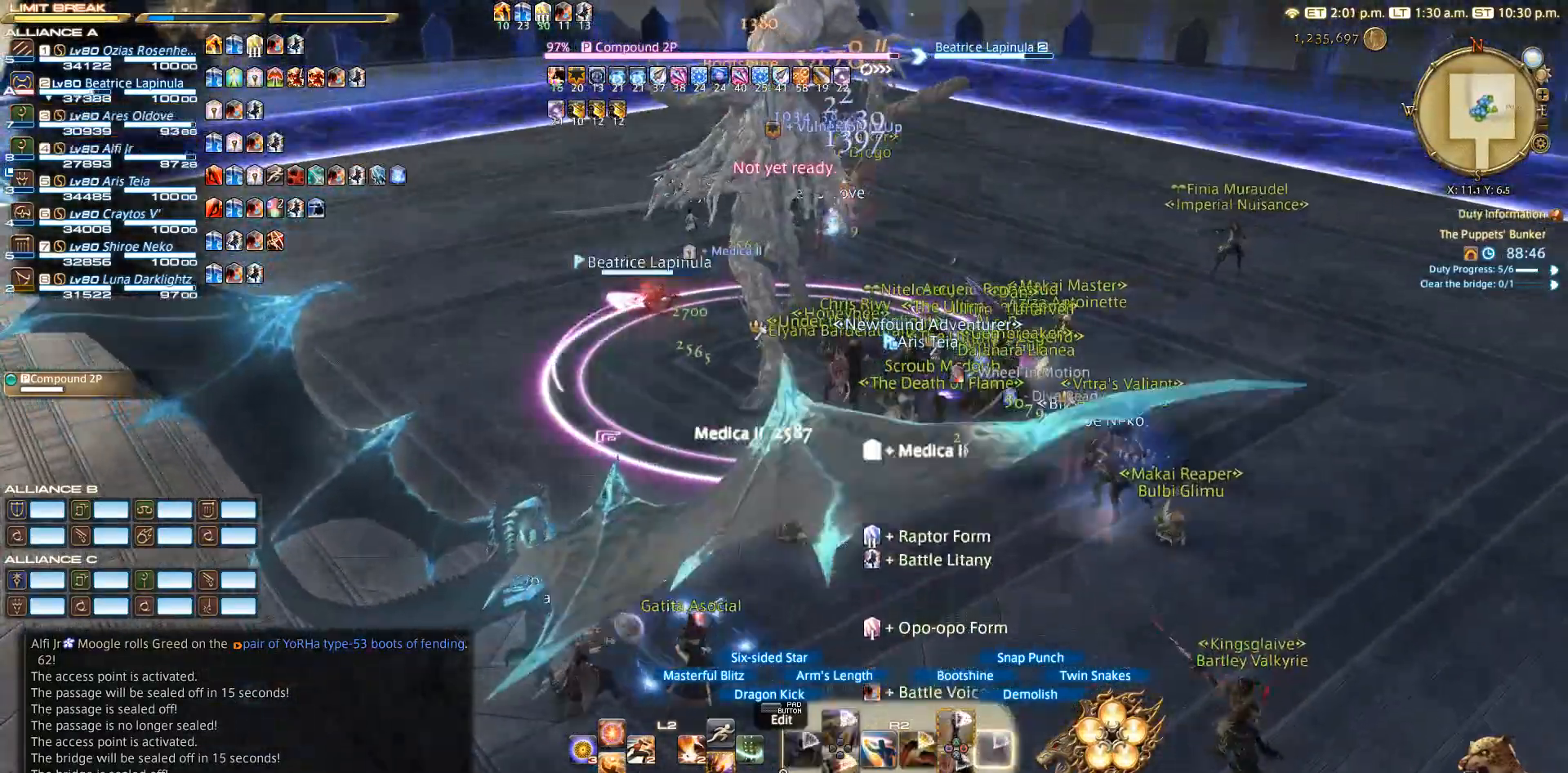
{"buttons": ["R2"], "left_stick": "up", "right_stick": "center", "events": [[133, "right_stick", "down-right"], [250, "right_stick", "down"], [333, "left_stick", "up"], [367, "right_stick", "center"]]}
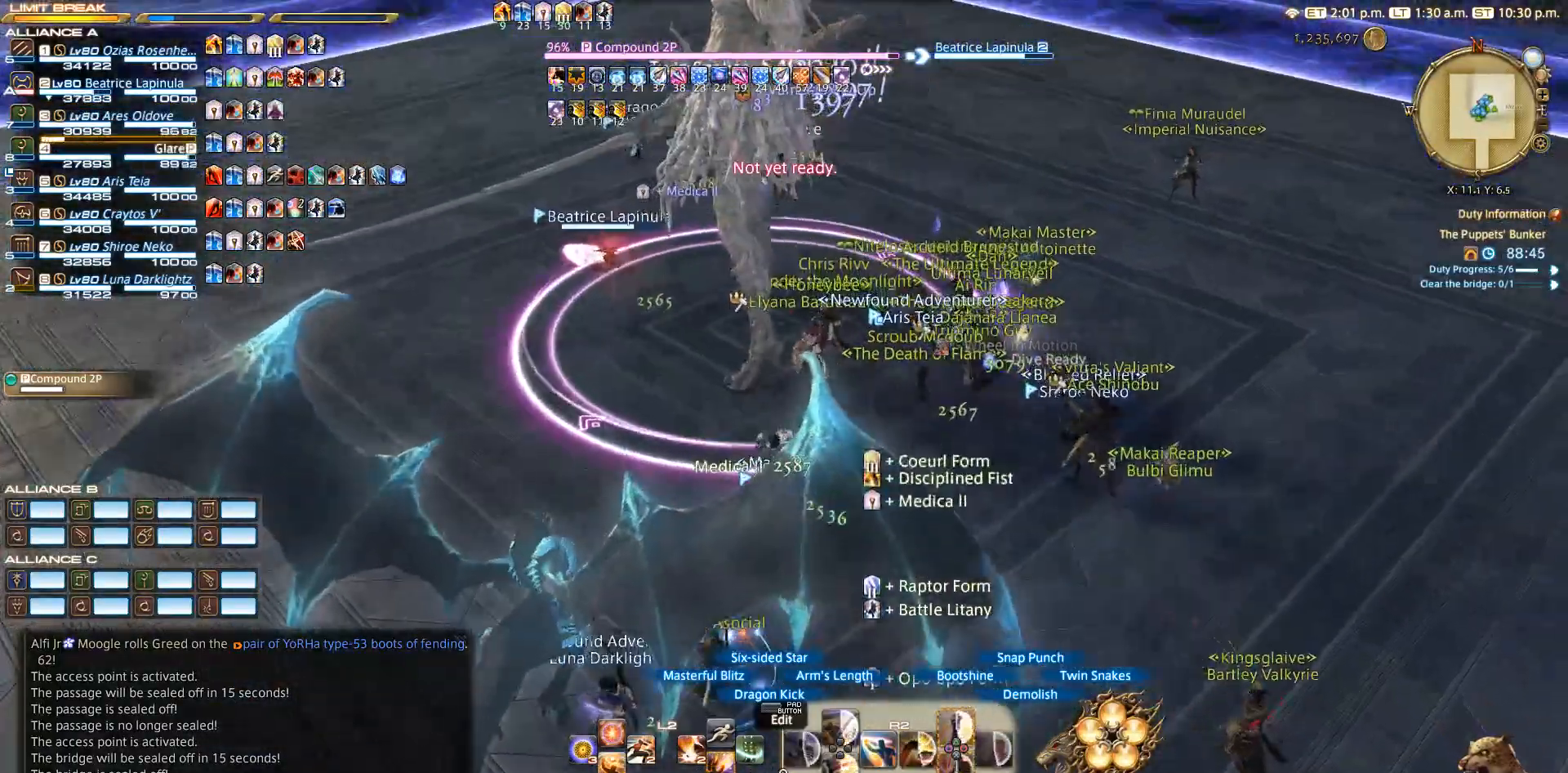
{"buttons": ["R2"], "left_stick": "up", "right_stick": "up-left", "events": [[17, "left_stick", "up-right"], [217, "right_stick", "up-left"], [483, "left_stick", "up"]]}
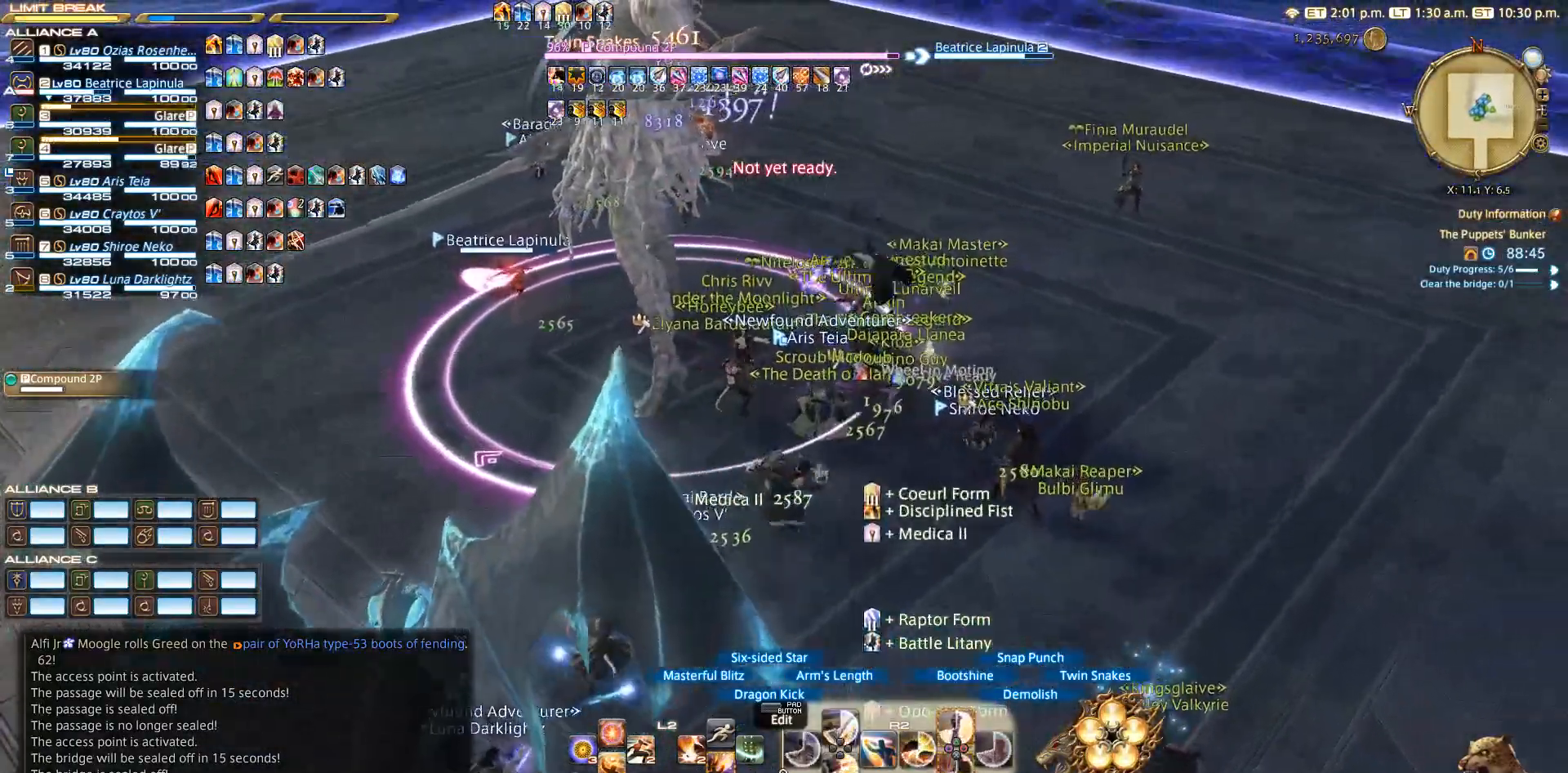
{"buttons": ["TRIANGLE", "R2"], "left_stick": "center", "right_stick": "up-left", "events": [[133, "TRIANGLE", "down"], [167, "left_stick", "center"]]}
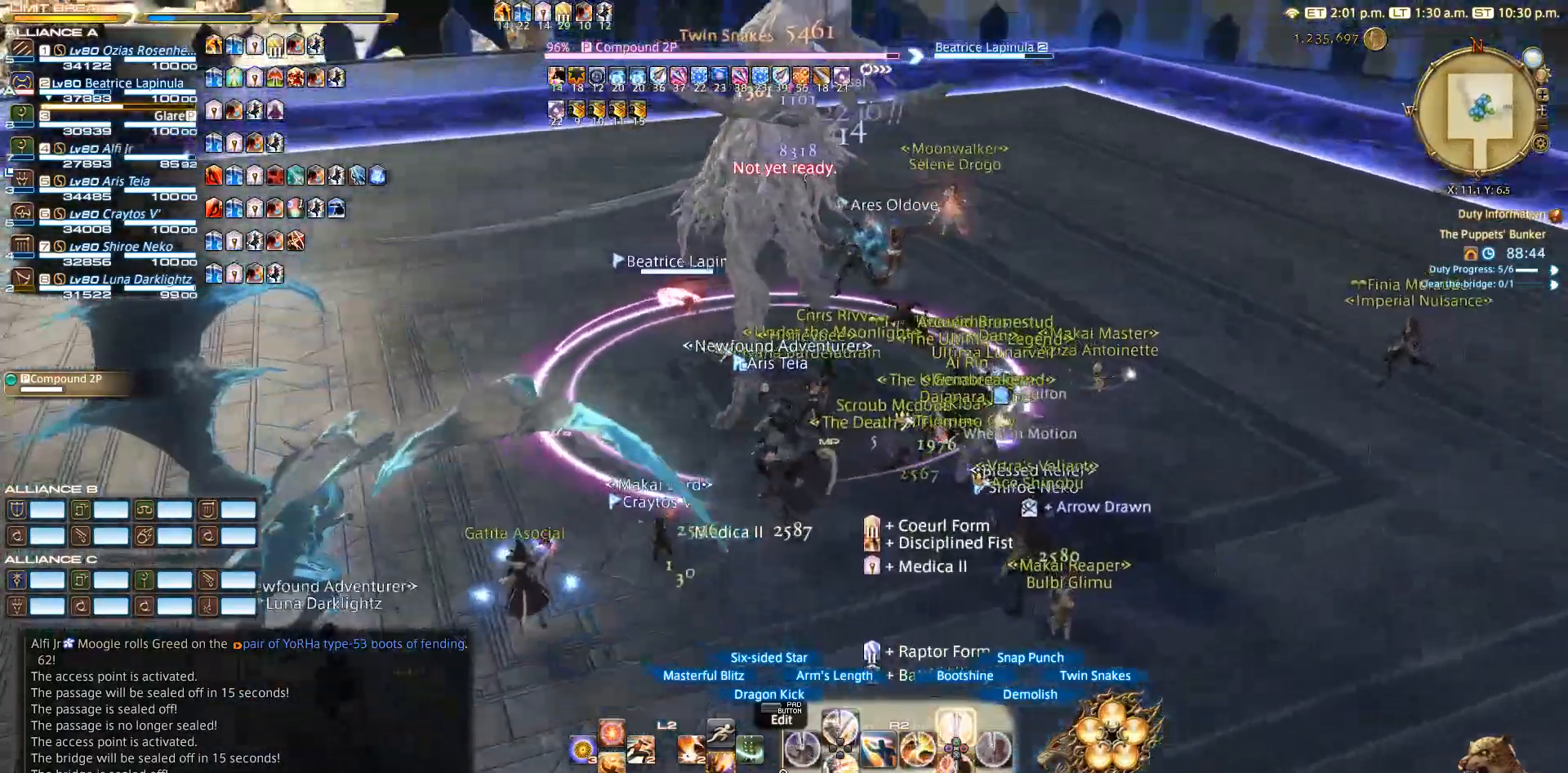
{"buttons": ["TRIANGLE", "R2"], "left_stick": "up-left", "right_stick": "center", "events": [[17, "right_stick", "center"], [450, "left_stick", "up-left"]]}
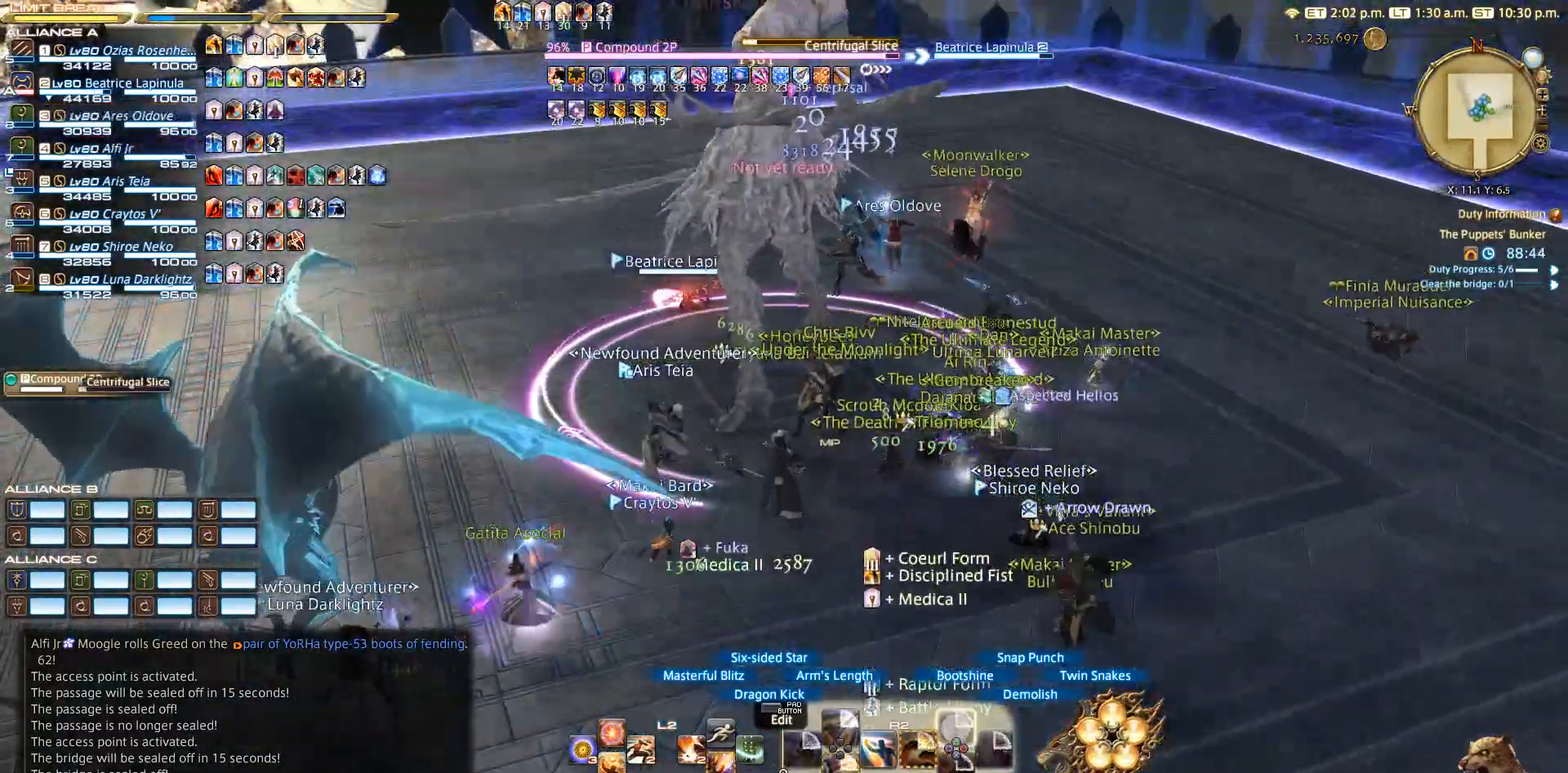
{"buttons": ["R2"], "left_stick": "center", "right_stick": "center", "events": [[50, "TRIANGLE", "up"], [117, "left_stick", "down-left"], [200, "right_stick", "up-left"], [267, "left_stick", "down-right"], [350, "left_stick", "up-right"], [417, "left_stick", "center"], [417, "right_stick", "center"]]}